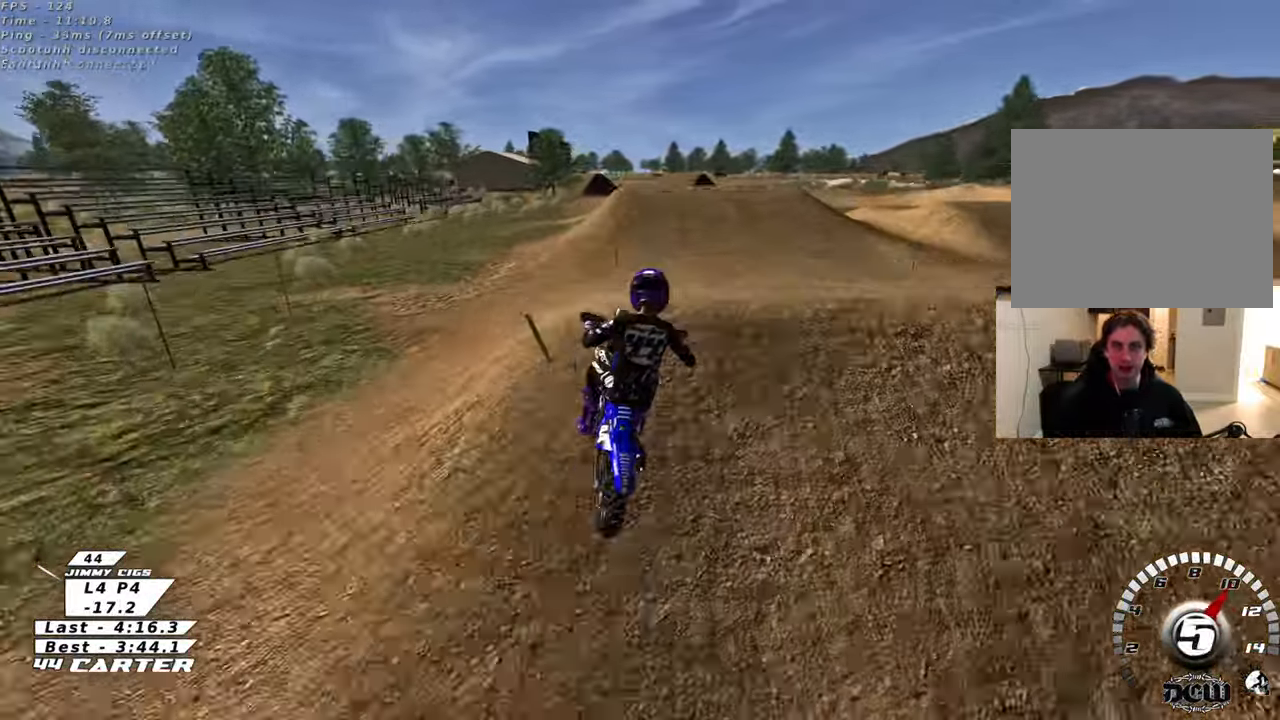
Gameplay with a controller (Xbox layout); each line is a JSON object with the inputs held at the frame after it. "events" lists button and stick changes between this image and that frame as [ms after this image, input, new state], when the widget could be followed in between.
{"buttons": ["R2"], "left_stick": "center", "right_stick": "left", "events": [[50, "left_stick", "down-left"], [217, "right_stick", "left"], [300, "left_stick", "center"]]}
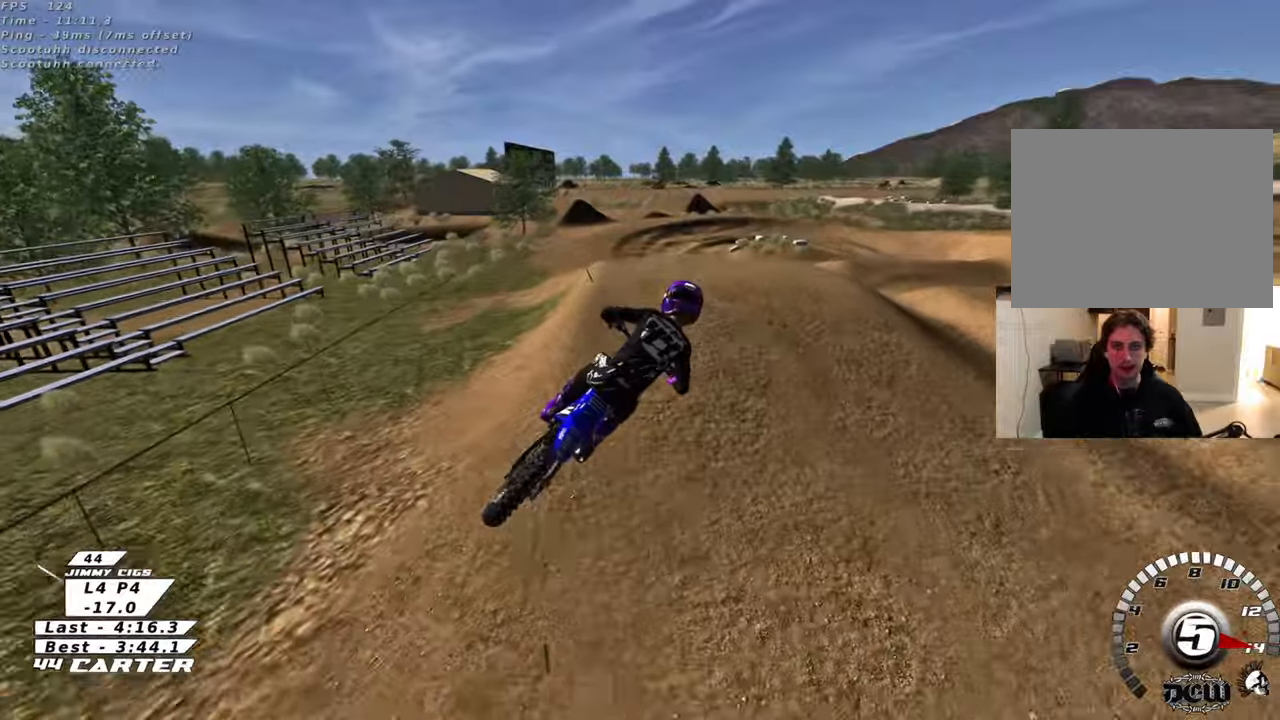
{"buttons": ["R2"], "left_stick": "up-right", "right_stick": "center", "events": [[17, "right_stick", "center"], [183, "A", "down"], [250, "left_stick", "up-right"], [300, "A", "up"], [383, "A", "down"], [483, "A", "up"]]}
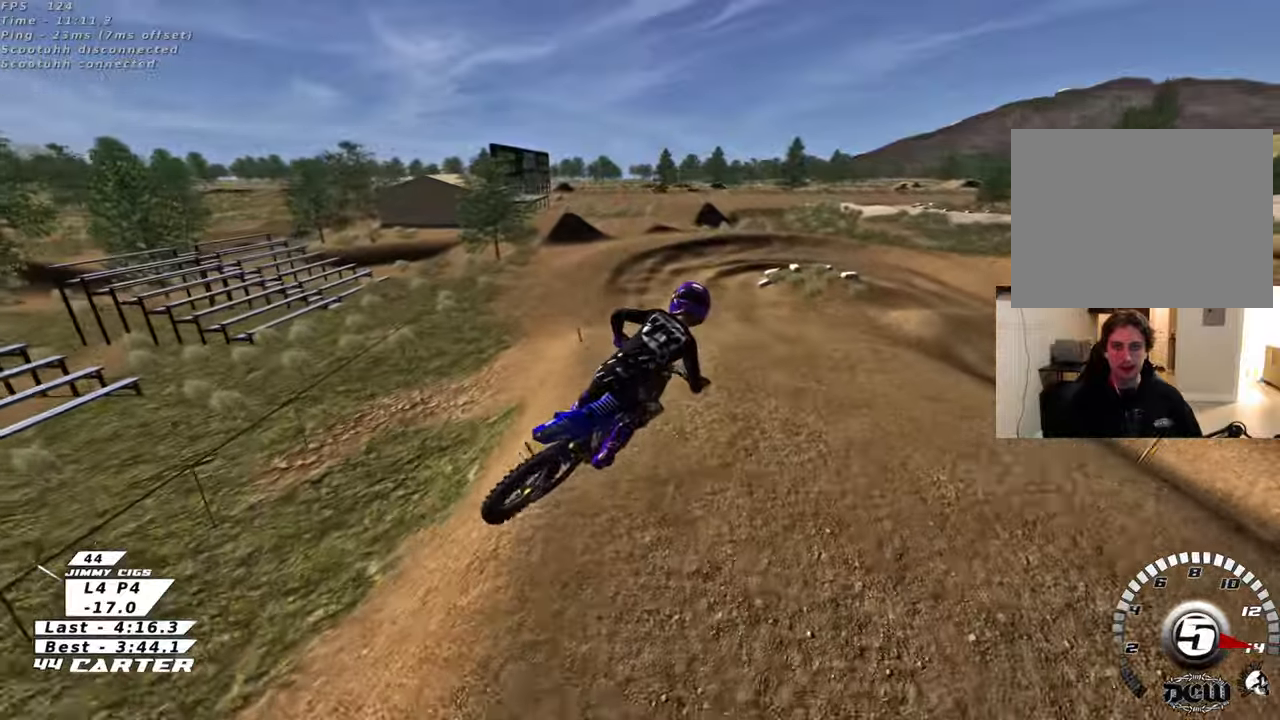
{"buttons": ["R2"], "left_stick": "center", "right_stick": "center", "events": [[67, "left_stick", "center"], [83, "A", "down"], [200, "A", "up"], [267, "A", "down"], [417, "A", "up"]]}
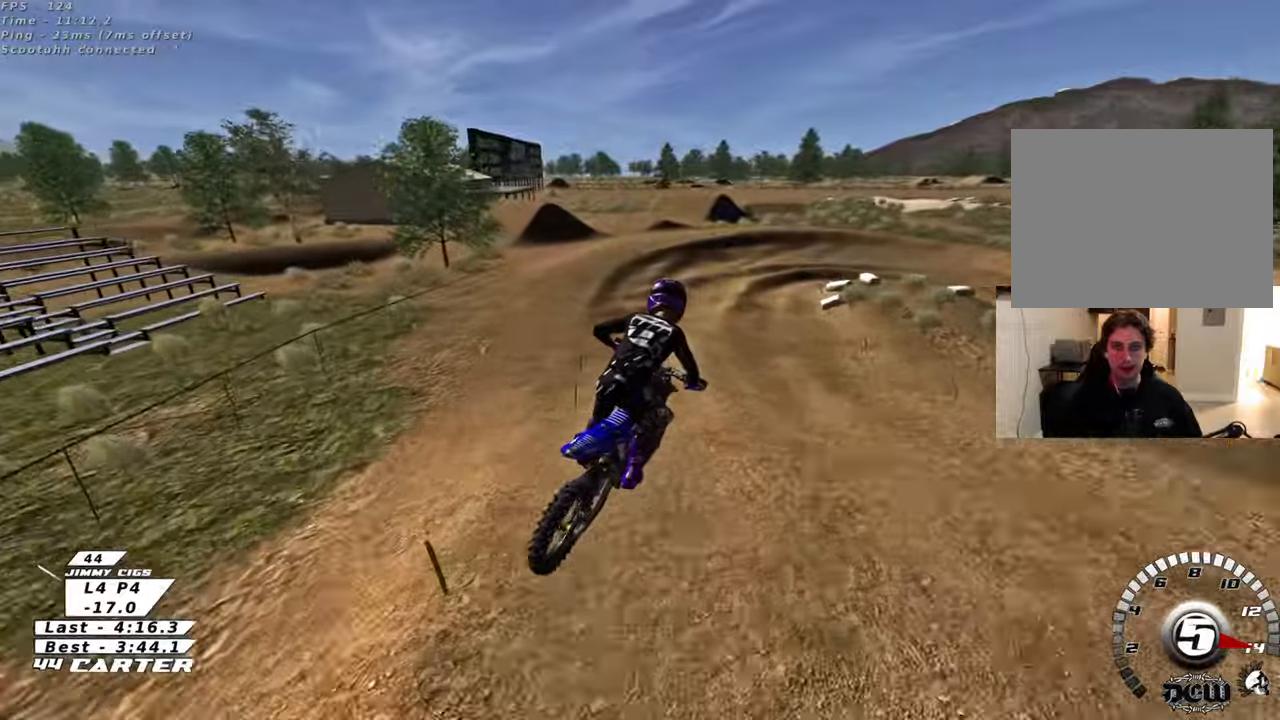
{"buttons": ["L2"], "left_stick": "center", "right_stick": "center", "events": [[183, "left_stick", "right"], [217, "X", "down"], [233, "left_stick", "up-right"], [300, "X", "up"], [350, "R2", "up"], [383, "left_stick", "up-left"], [400, "X", "down"], [450, "L2", "down"], [483, "X", "up"], [483, "left_stick", "center"]]}
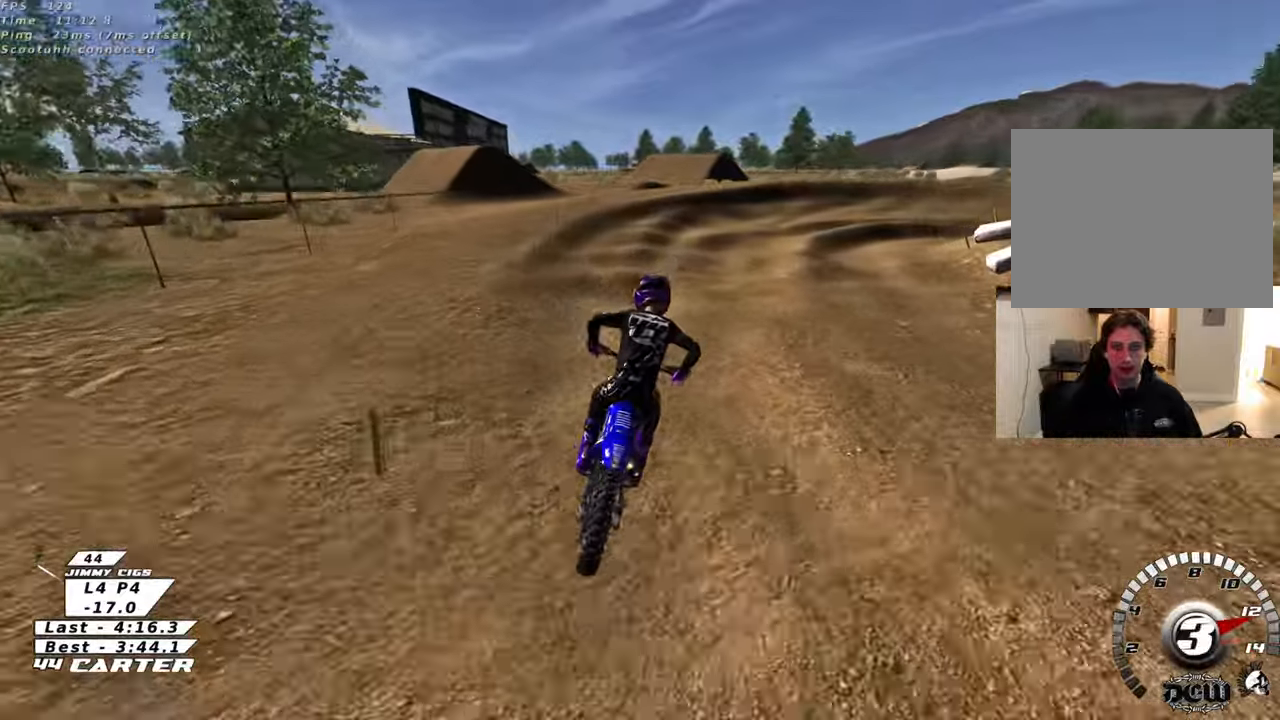
{"buttons": [], "left_stick": "down", "right_stick": "center", "events": [[33, "left_stick", "down"], [67, "X", "down"], [150, "X", "up"], [200, "L2", "up"]]}
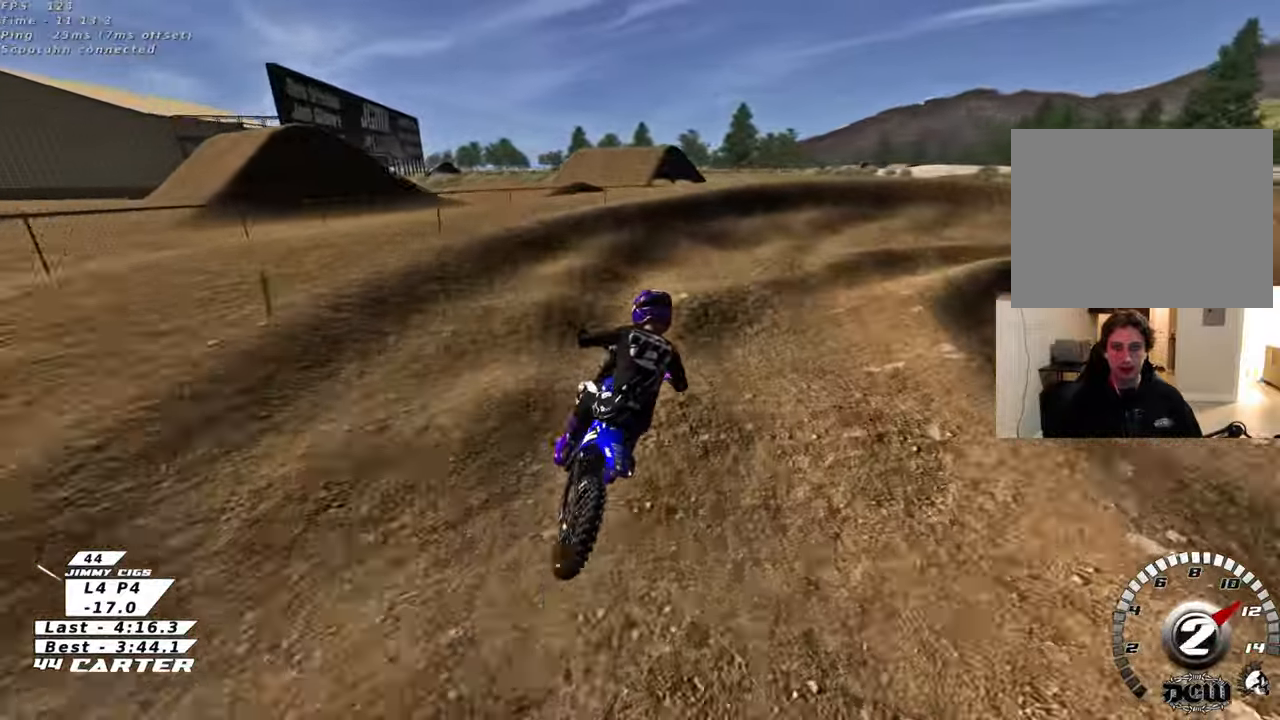
{"buttons": ["L2"], "left_stick": "right", "right_stick": "center", "events": [[17, "R2", "down"], [100, "R2", "up"], [183, "left_stick", "down-right"], [383, "left_stick", "center"], [417, "R2", "down"], [483, "left_stick", "right"], [500, "L2", "down"], [500, "R2", "up"]]}
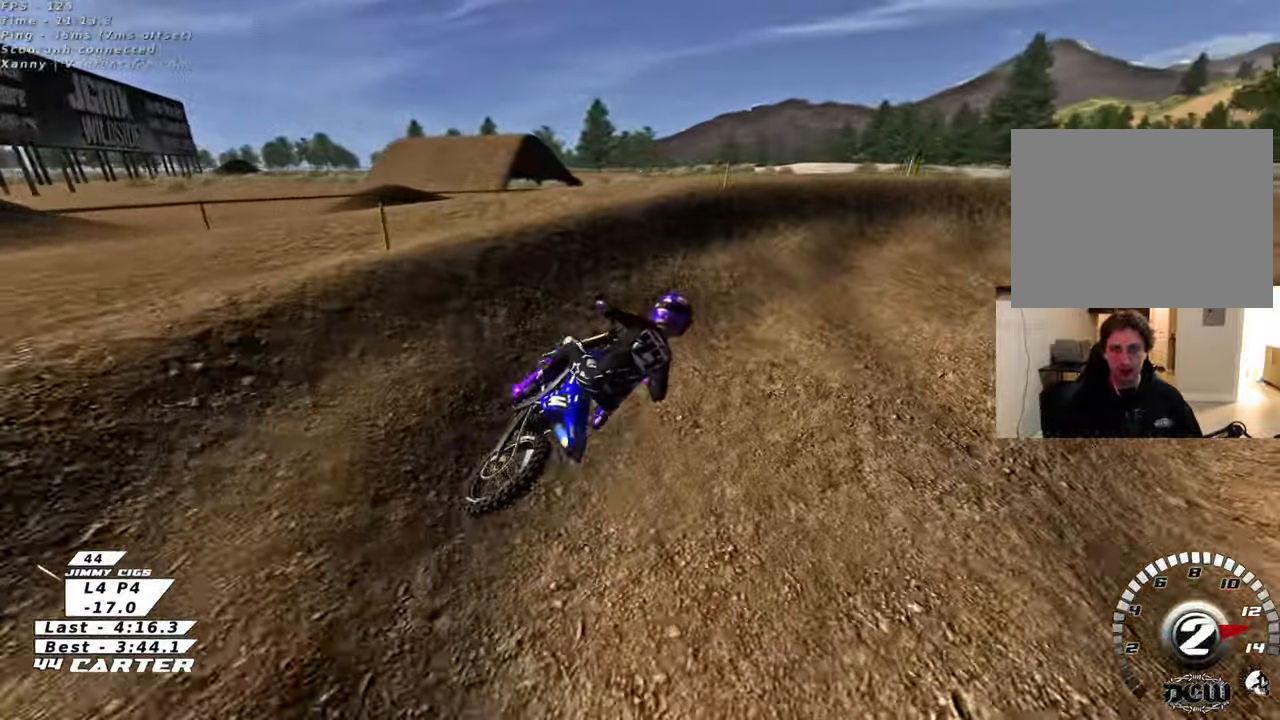
{"buttons": ["L2", "R2"], "left_stick": "up-right", "right_stick": "center", "events": [[83, "R2", "down"], [100, "left_stick", "up-right"], [417, "R2", "up"], [500, "R2", "down"]]}
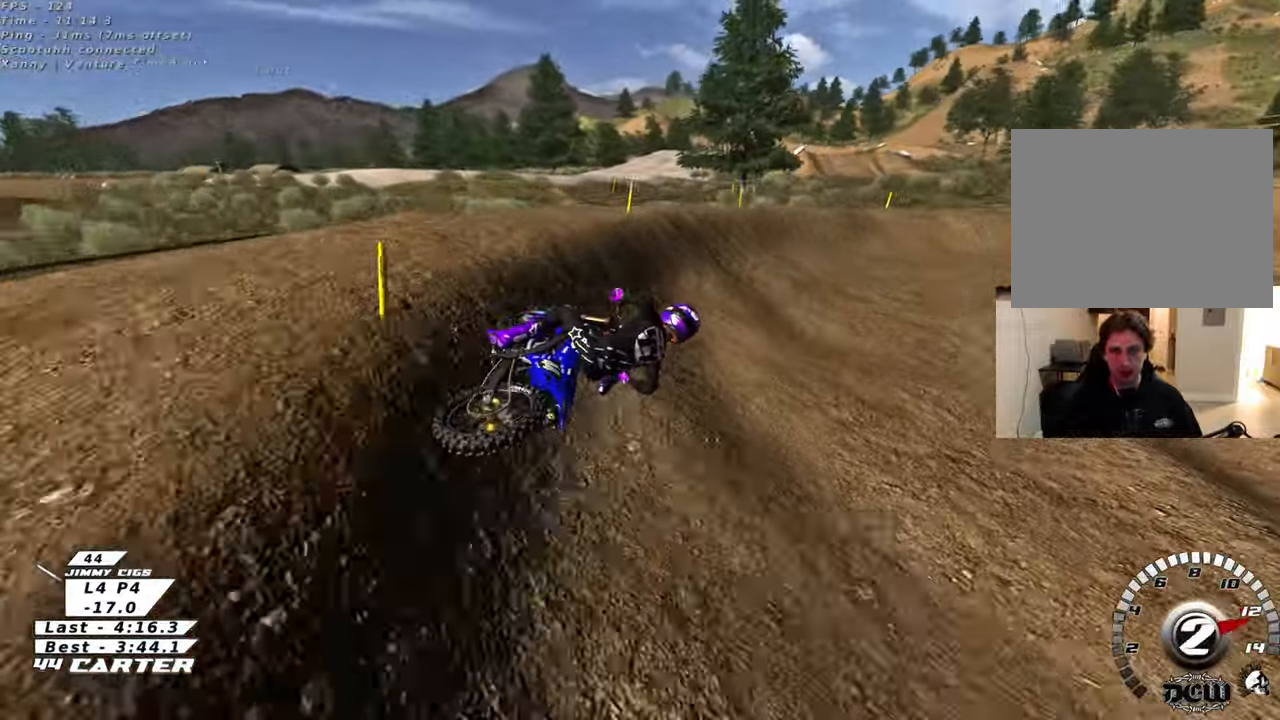
{"buttons": ["R2"], "left_stick": "center", "right_stick": "center", "events": [[17, "L2", "up"], [17, "left_stick", "center"], [83, "left_stick", "right"], [200, "left_stick", "center"], [267, "left_stick", "right"], [400, "left_stick", "center"]]}
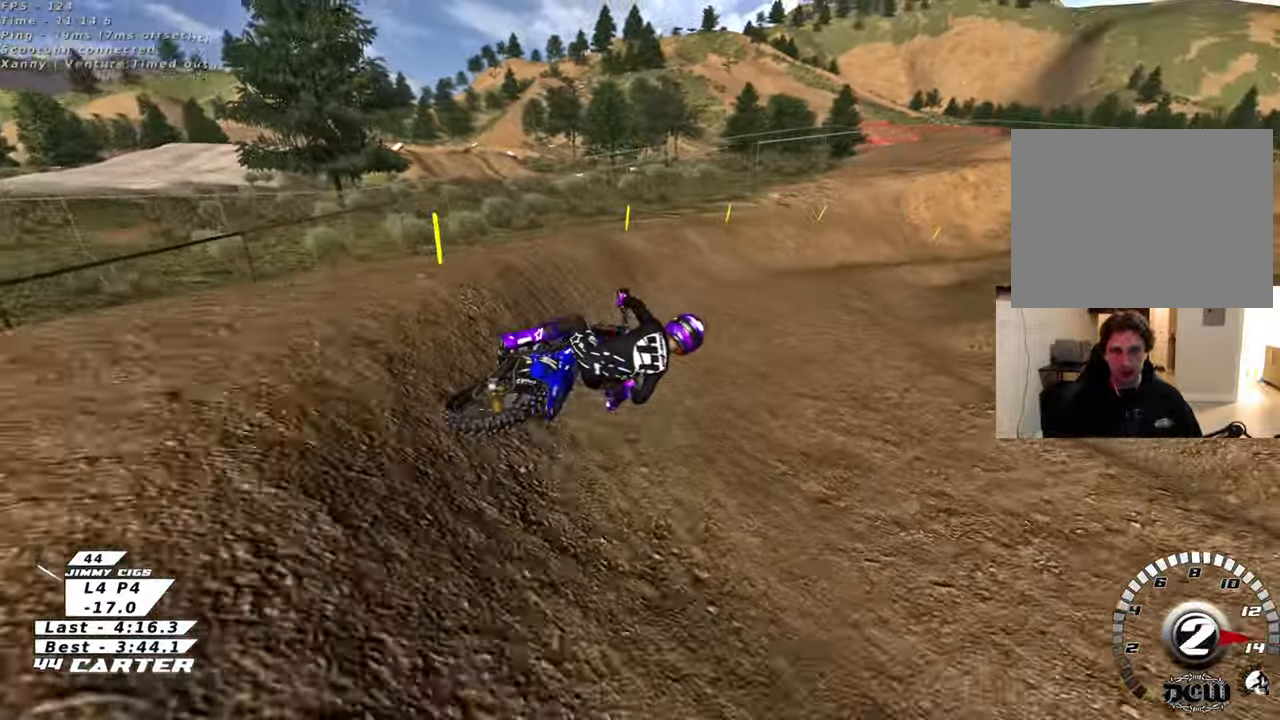
{"buttons": ["R2"], "left_stick": "down", "right_stick": "center", "events": [[50, "A", "down"], [200, "A", "up"], [300, "left_stick", "up-right"], [333, "A", "down"], [433, "left_stick", "down"], [467, "A", "up"]]}
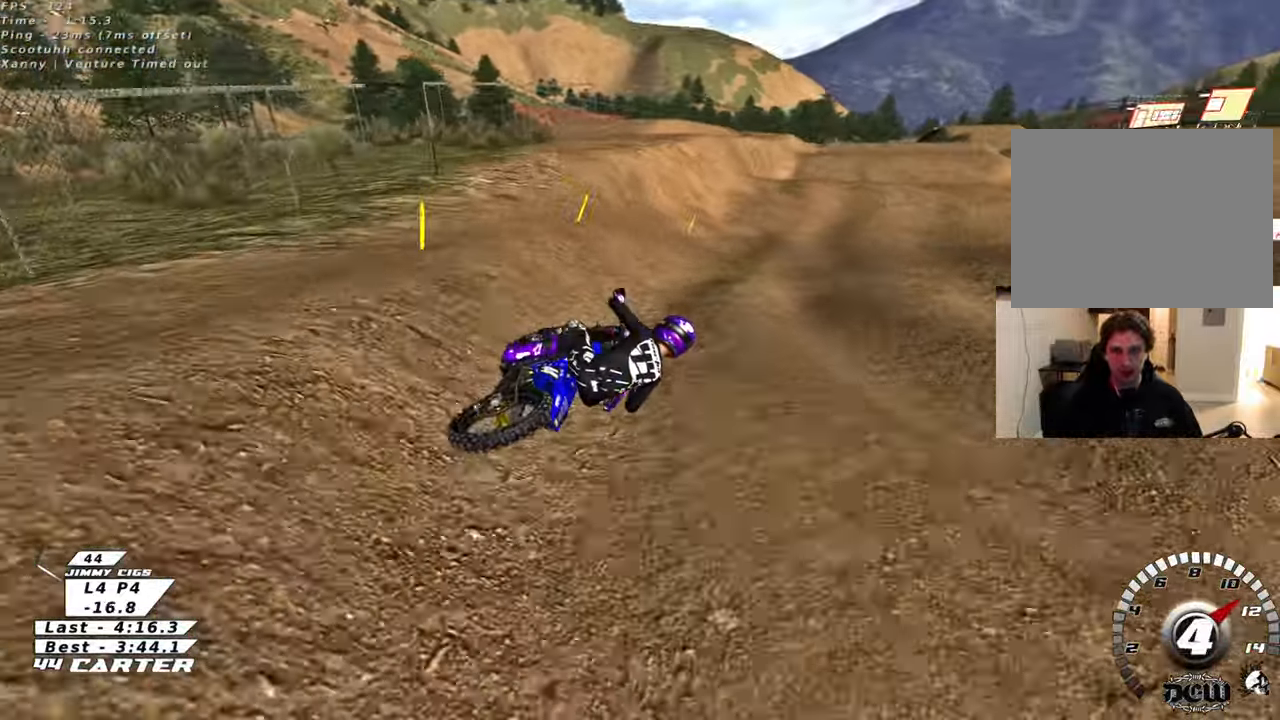
{"buttons": ["R2"], "left_stick": "down-left", "right_stick": "center", "events": [[217, "left_stick", "down-left"]]}
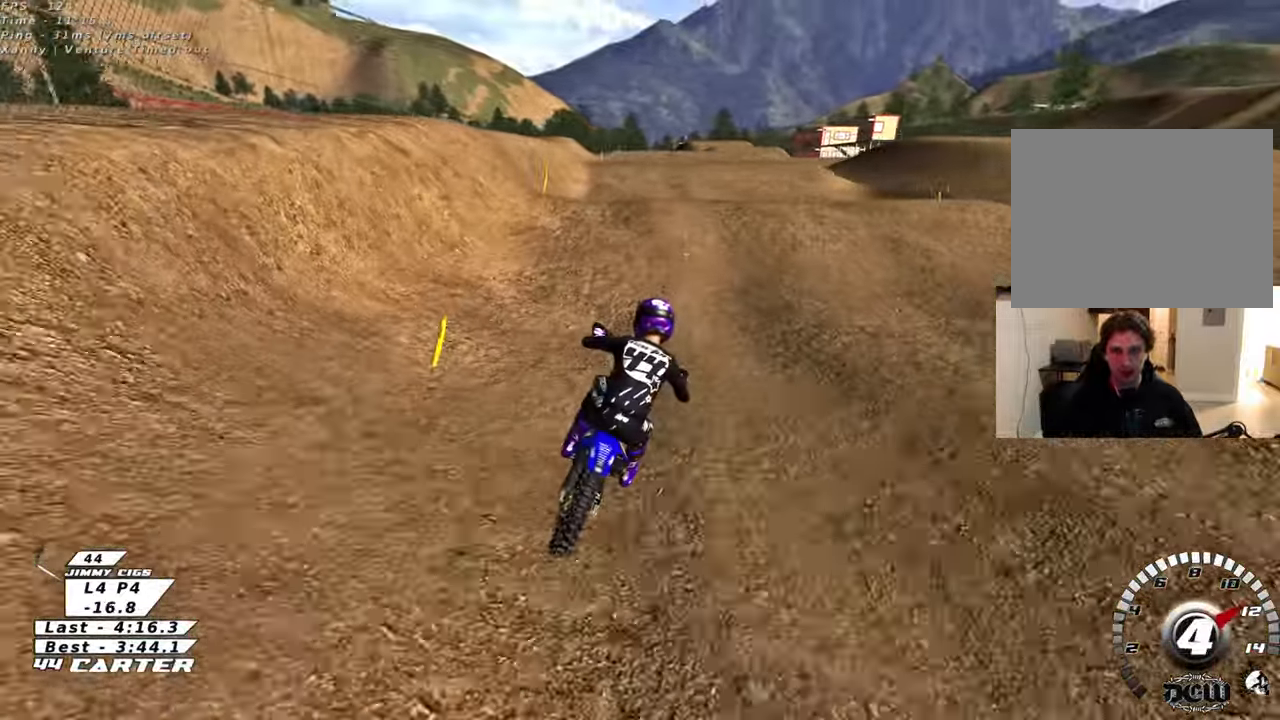
{"buttons": [], "left_stick": "down-left", "right_stick": "center", "events": [[117, "left_stick", "up-left"], [167, "R2", "up"], [167, "left_stick", "up-right"], [317, "left_stick", "down-left"]]}
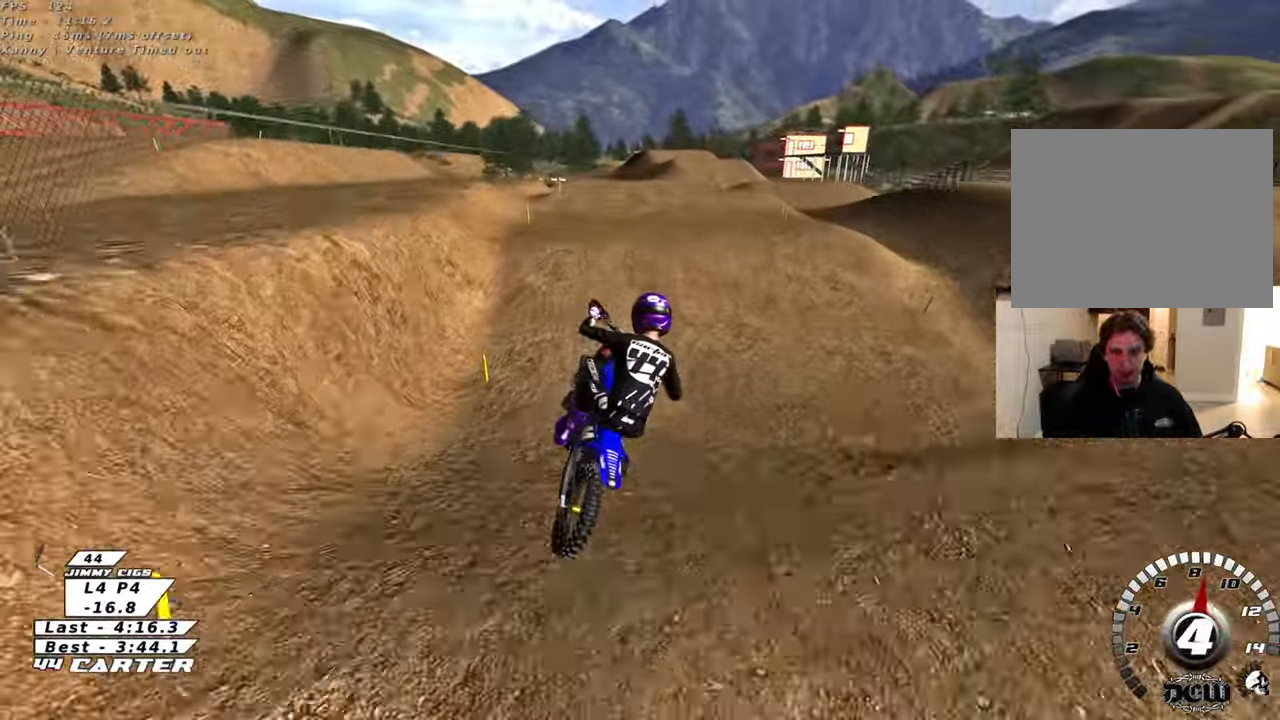
{"buttons": ["R2"], "left_stick": "up-left", "right_stick": "center", "events": [[67, "R2", "down"], [183, "left_stick", "right"], [217, "A", "down"], [350, "A", "up"], [350, "left_stick", "up"], [400, "left_stick", "up-left"]]}
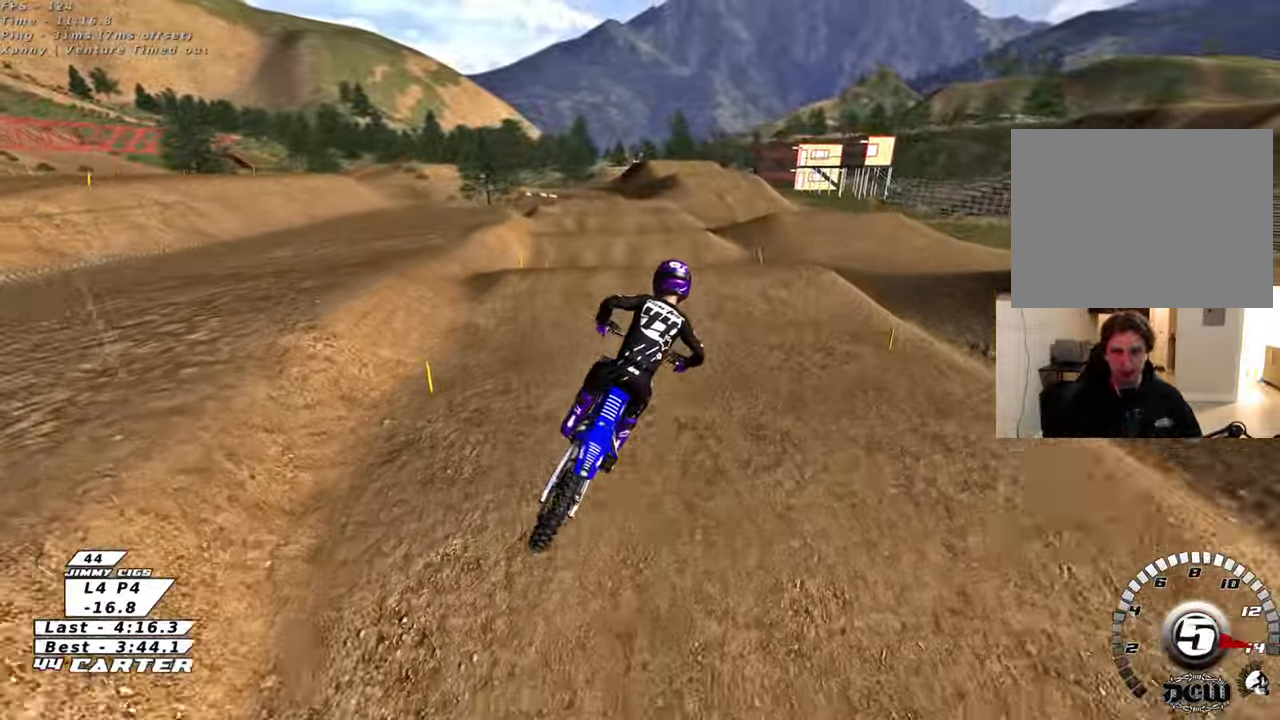
{"buttons": ["R2"], "left_stick": "up-right", "right_stick": "down-left", "events": [[67, "right_stick", "left"], [100, "R3", "down"], [117, "right_stick", "down-left"], [350, "left_stick", "right"], [483, "R3", "up"], [483, "left_stick", "up-right"]]}
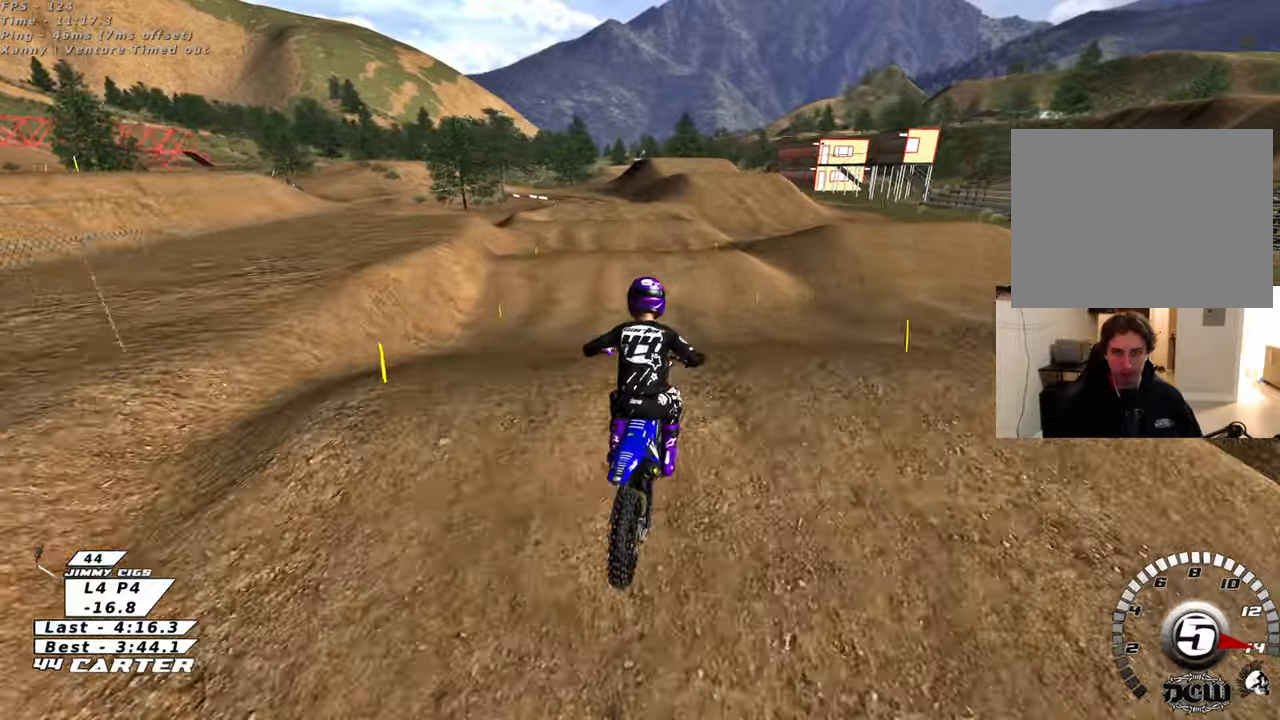
{"buttons": ["R2"], "left_stick": "up-left", "right_stick": "center", "events": [[83, "right_stick", "center"], [100, "left_stick", "down"], [183, "A", "down"], [317, "A", "up"], [367, "left_stick", "up-left"]]}
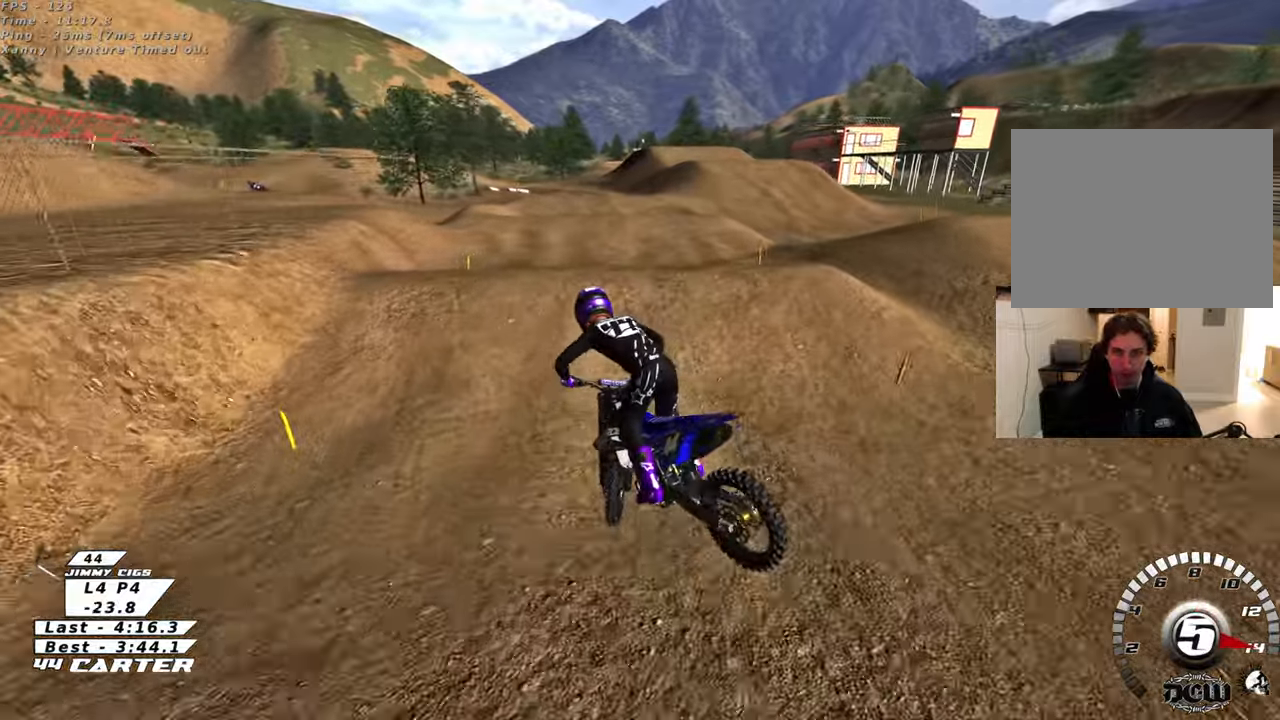
{"buttons": ["R2"], "left_stick": "center", "right_stick": "center", "events": [[367, "A", "down"], [367, "left_stick", "up"], [483, "A", "up"], [483, "left_stick", "center"]]}
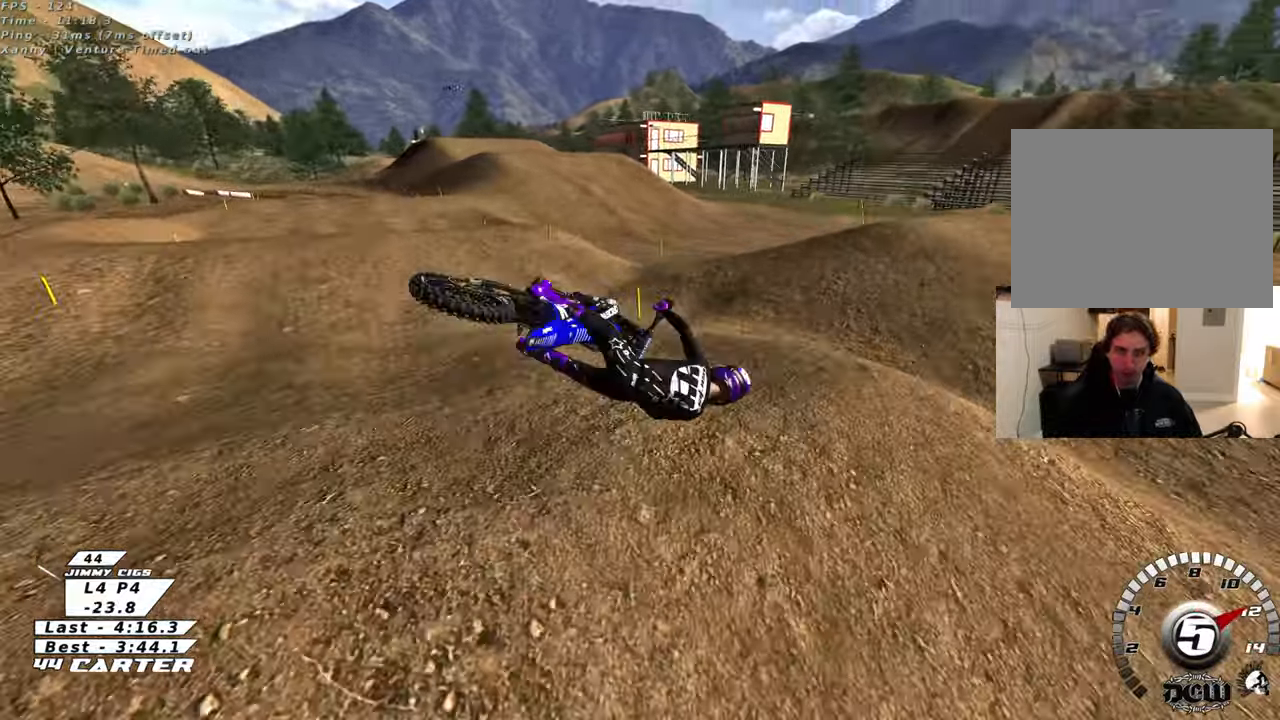
{"buttons": [], "left_stick": "center", "right_stick": "center", "events": [[50, "left_stick", "down"], [100, "R2", "up"], [217, "left_stick", "down-left"], [500, "left_stick", "center"]]}
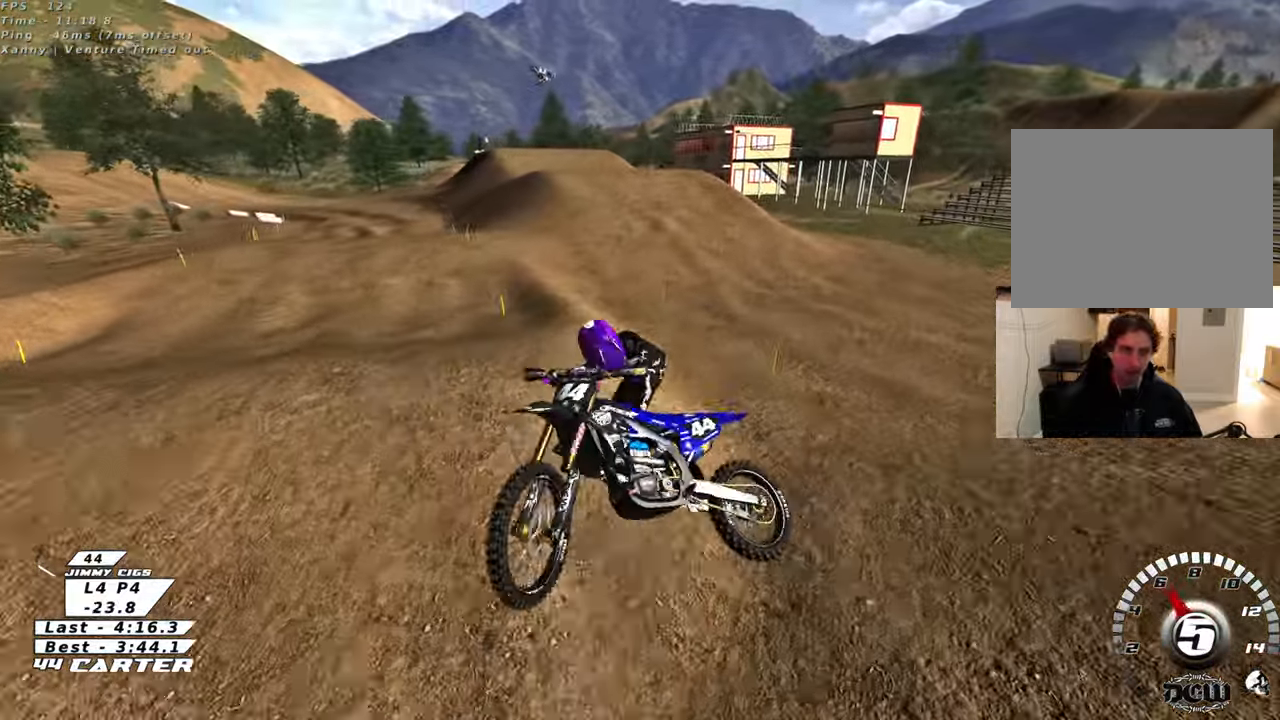
{"buttons": [], "left_stick": "center", "right_stick": "center", "events": [[150, "X", "down"], [267, "X", "up"], [383, "X", "down"], [500, "X", "up"]]}
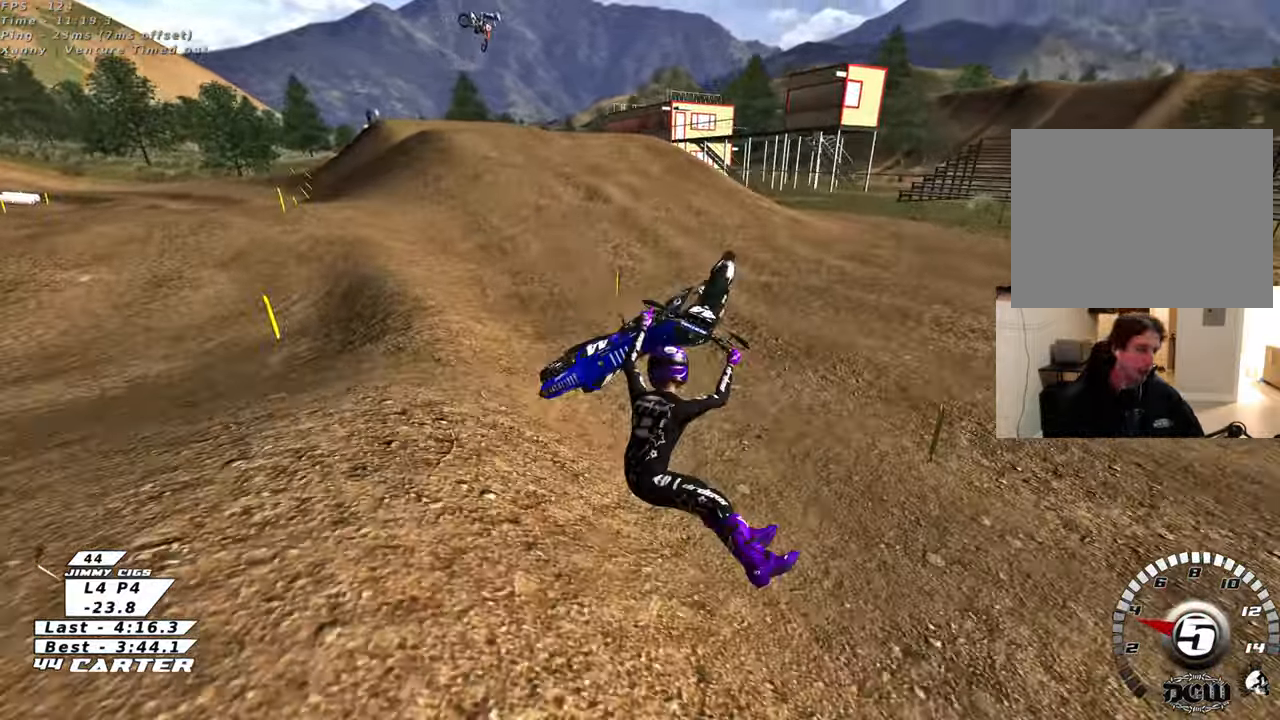
{"buttons": [], "left_stick": "center", "right_stick": "center", "events": []}
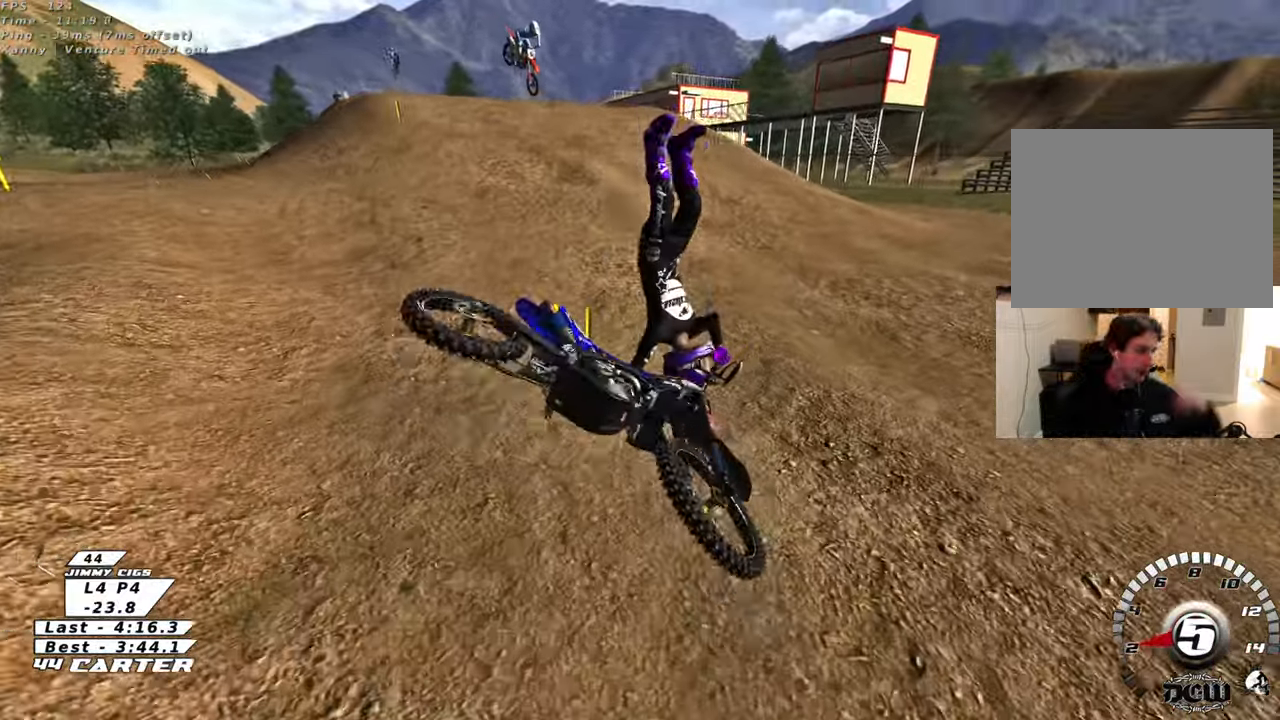
{"buttons": [], "left_stick": "center", "right_stick": "center", "events": []}
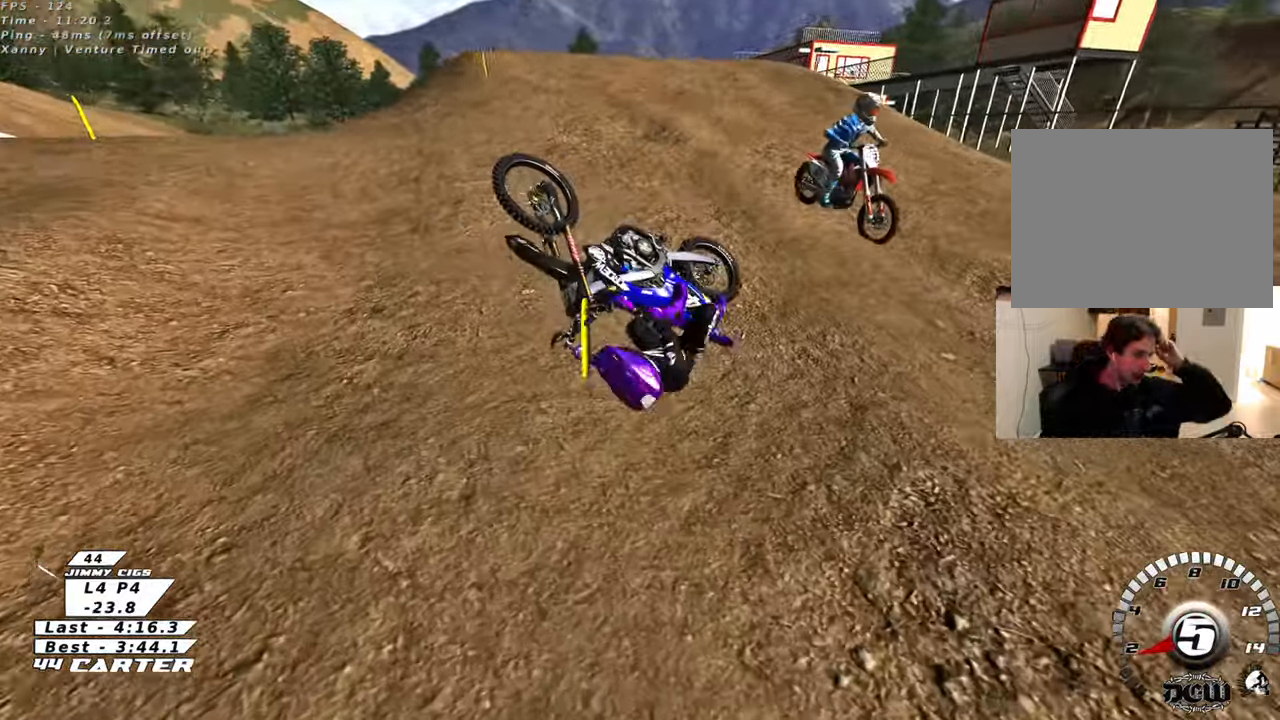
{"buttons": [], "left_stick": "center", "right_stick": "center", "events": []}
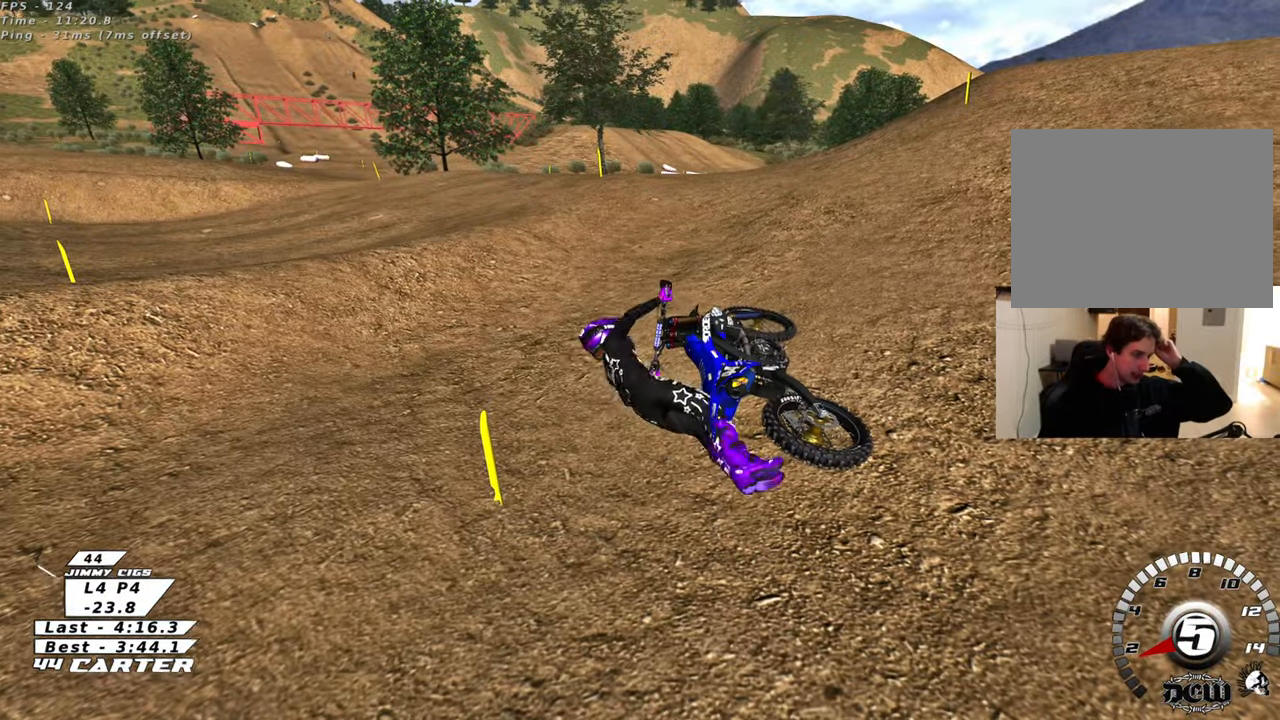
{"buttons": [], "left_stick": "center", "right_stick": "center", "events": []}
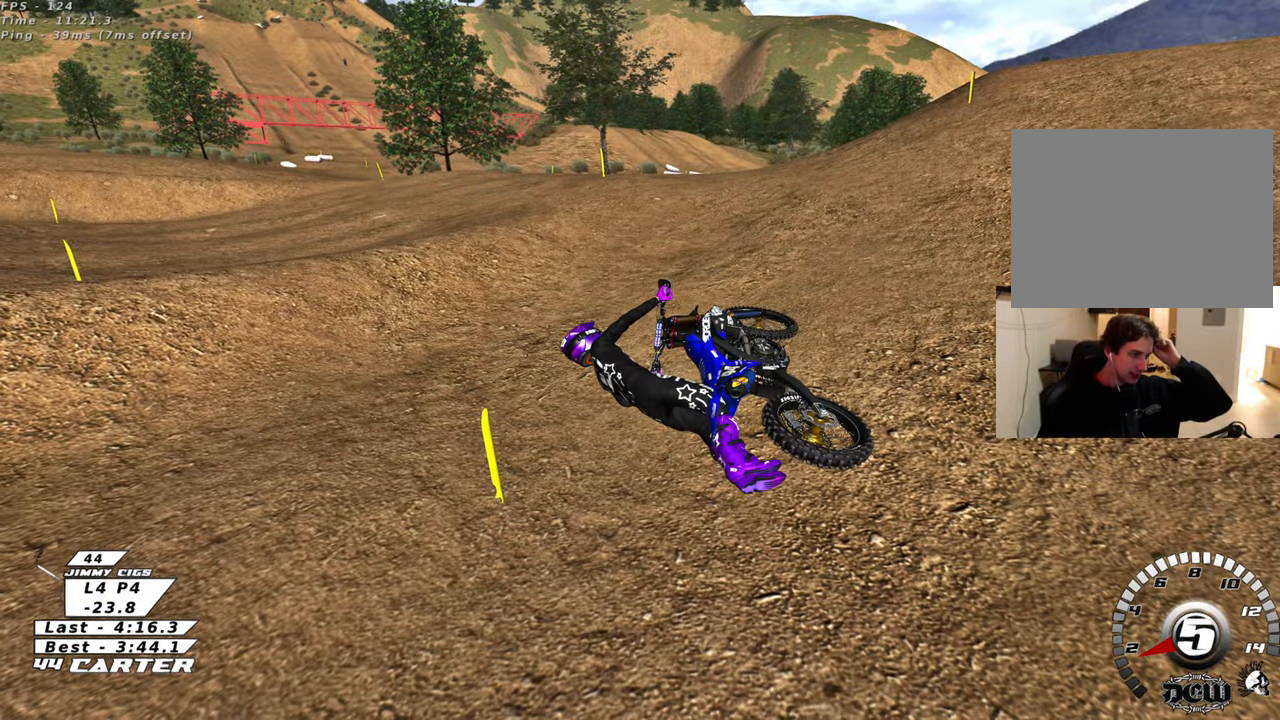
{"buttons": [], "left_stick": "center", "right_stick": "center", "events": []}
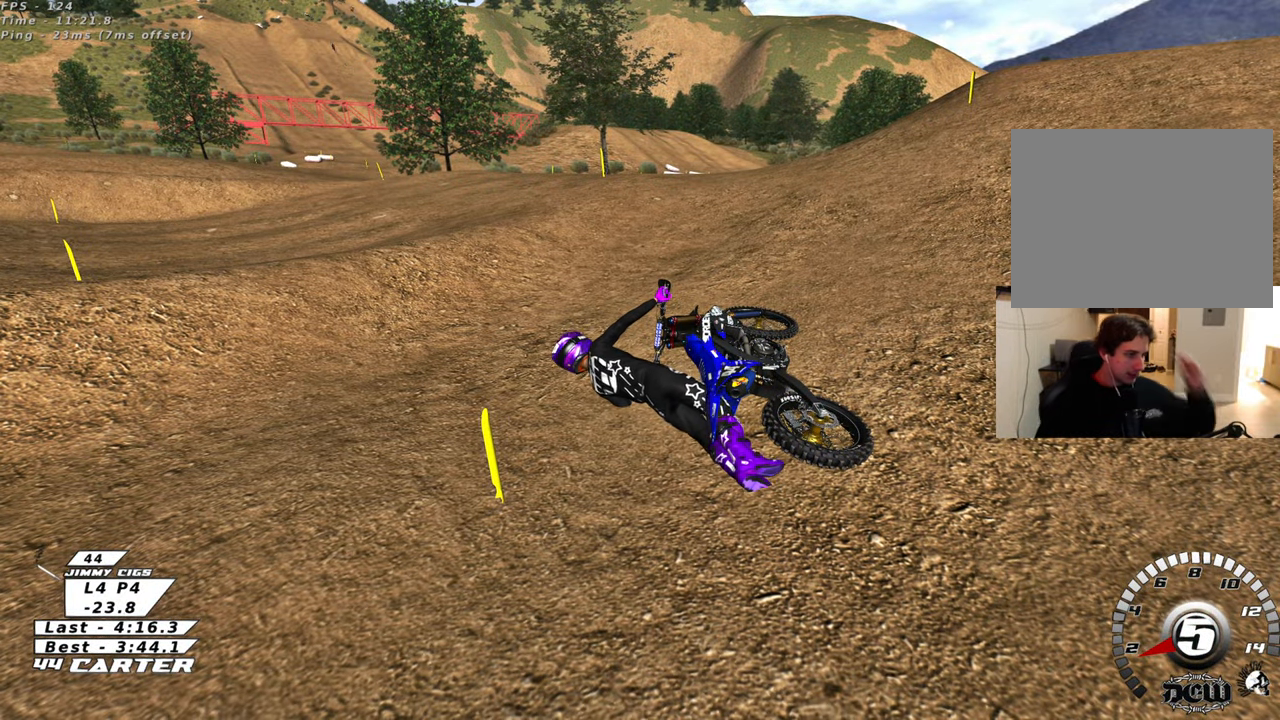
{"buttons": [], "left_stick": "center", "right_stick": "center", "events": []}
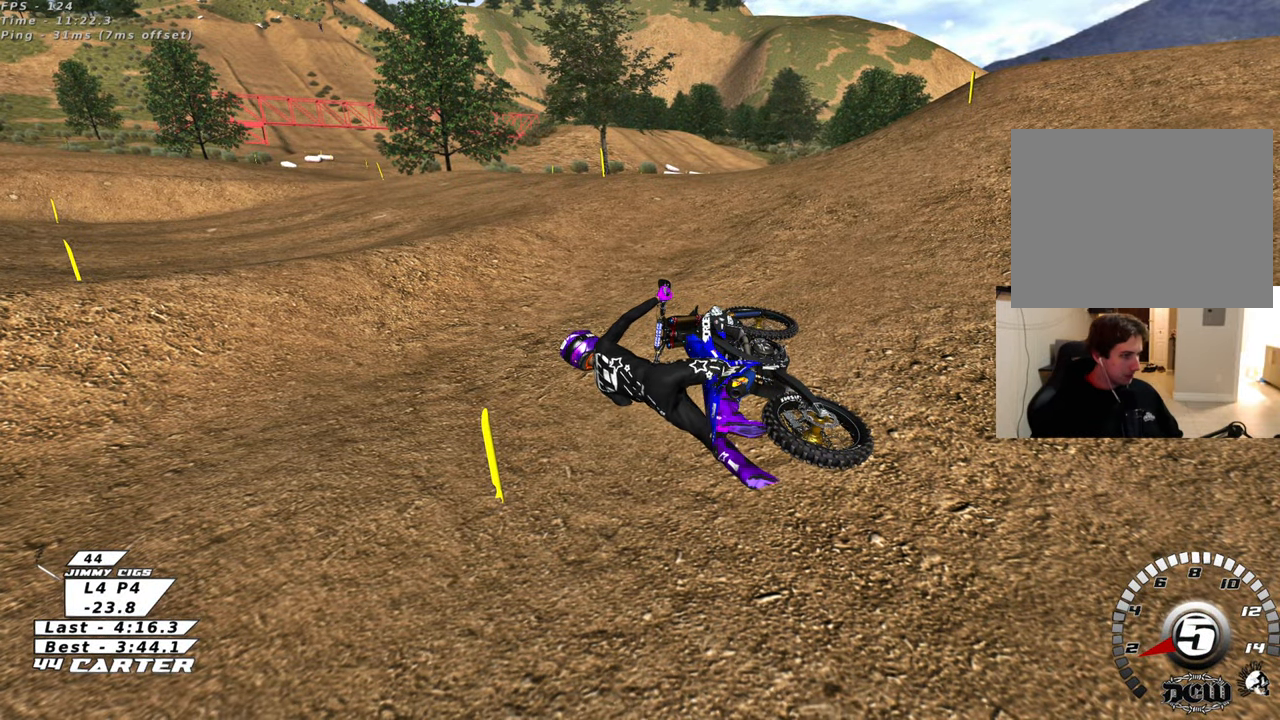
{"buttons": [], "left_stick": "right", "right_stick": "center", "events": [[483, "left_stick", "right"]]}
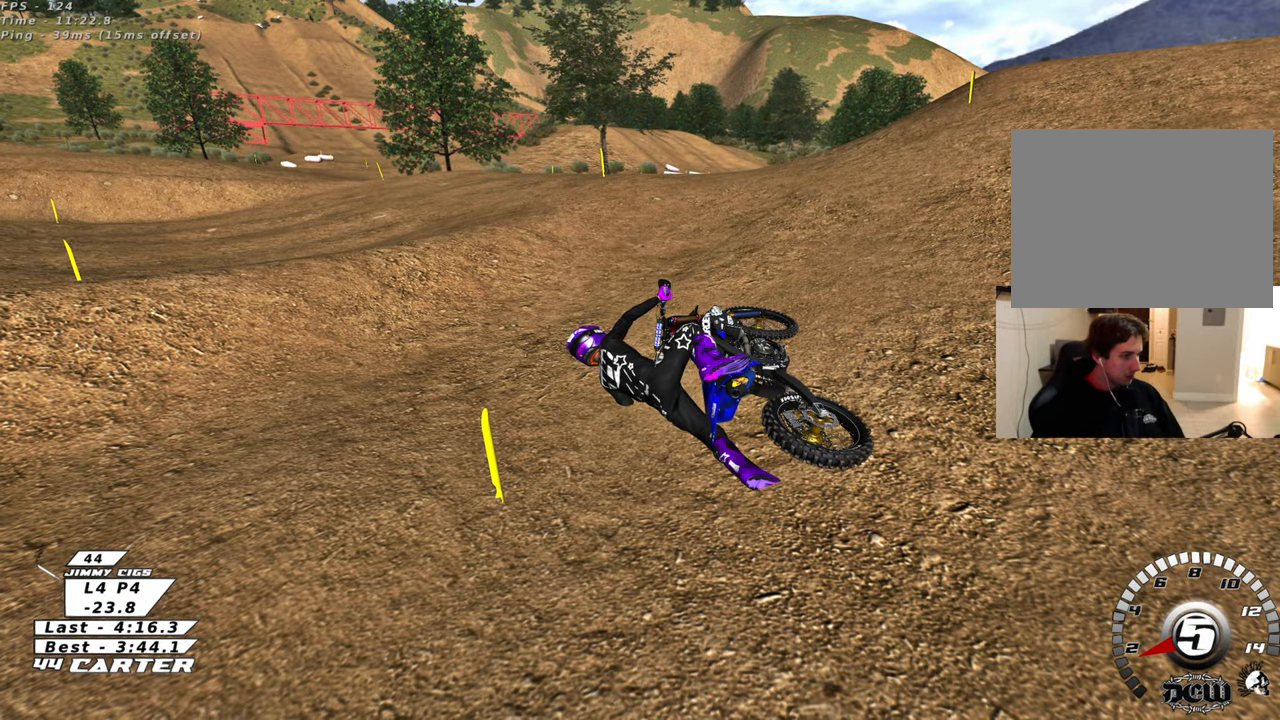
{"buttons": [], "left_stick": "right", "right_stick": "center", "events": []}
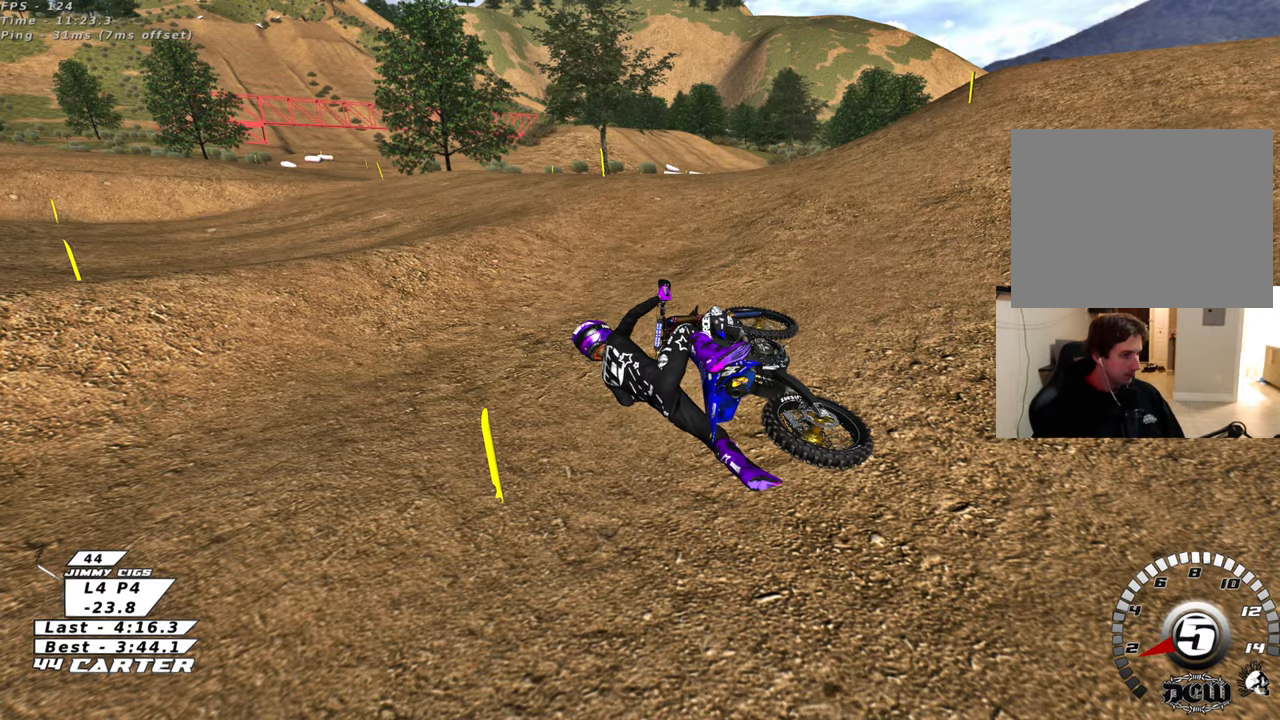
{"buttons": [], "left_stick": "right", "right_stick": "center", "events": []}
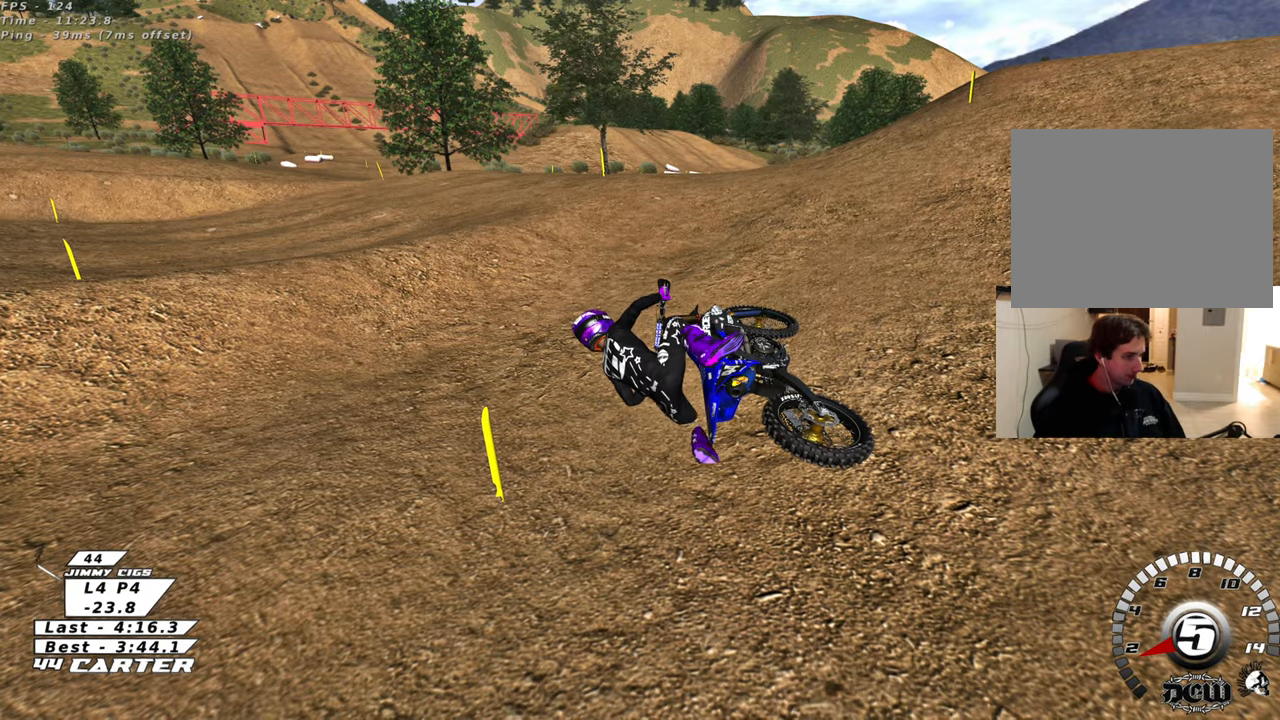
{"buttons": [], "left_stick": "right", "right_stick": "center", "events": []}
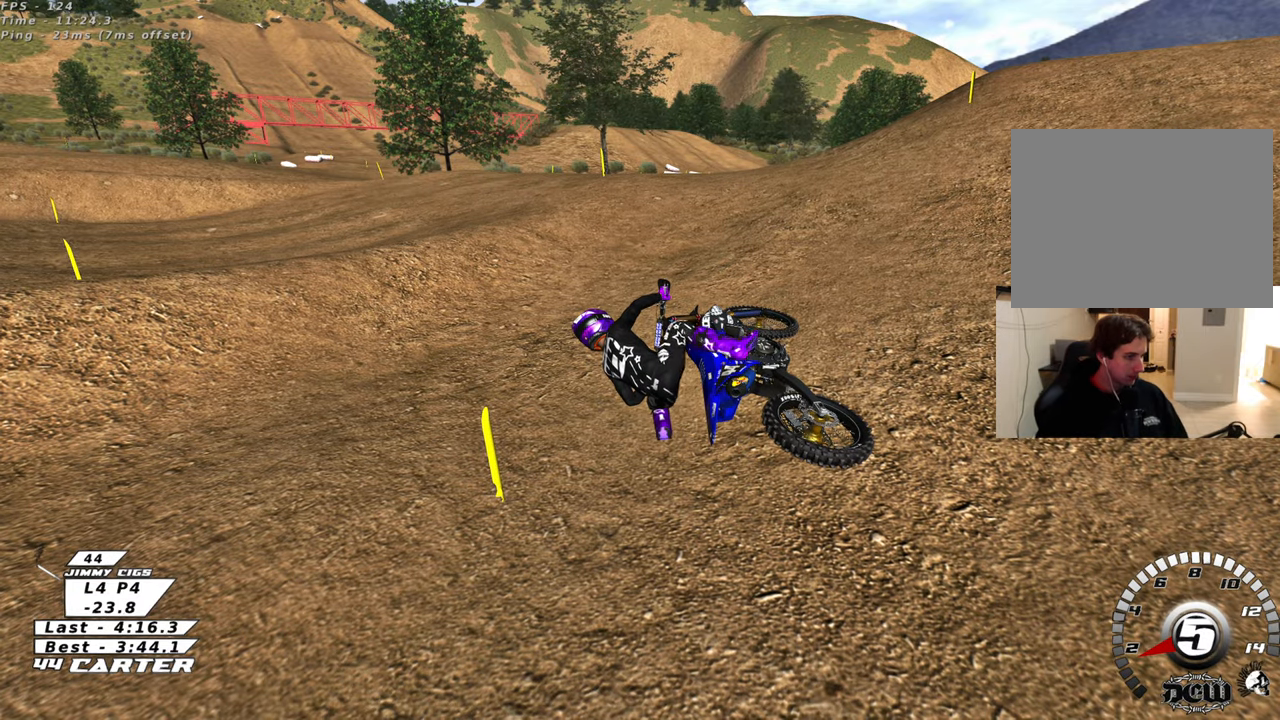
{"buttons": ["B", "R2"], "left_stick": "right", "right_stick": "center", "events": [[167, "B", "down"], [400, "R2", "down"]]}
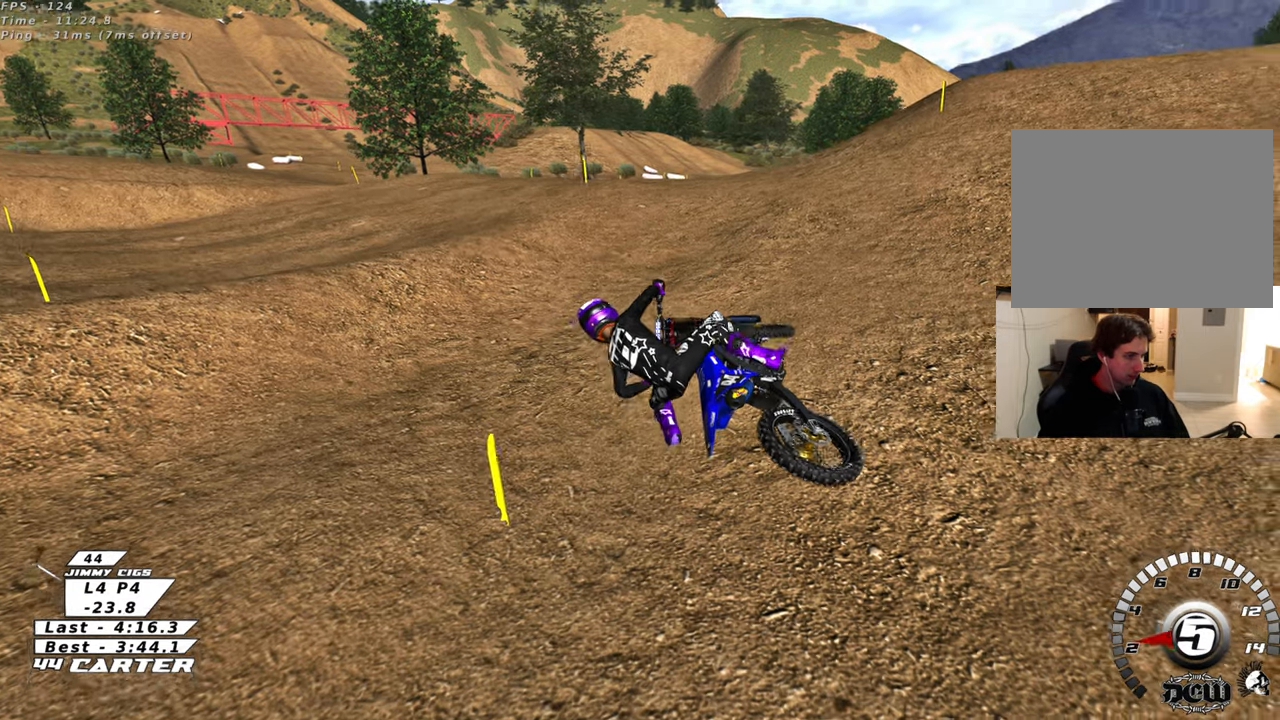
{"buttons": ["B", "X", "R2"], "left_stick": "right", "right_stick": "center", "events": [[233, "X", "down"], [350, "X", "up"], [433, "X", "down"]]}